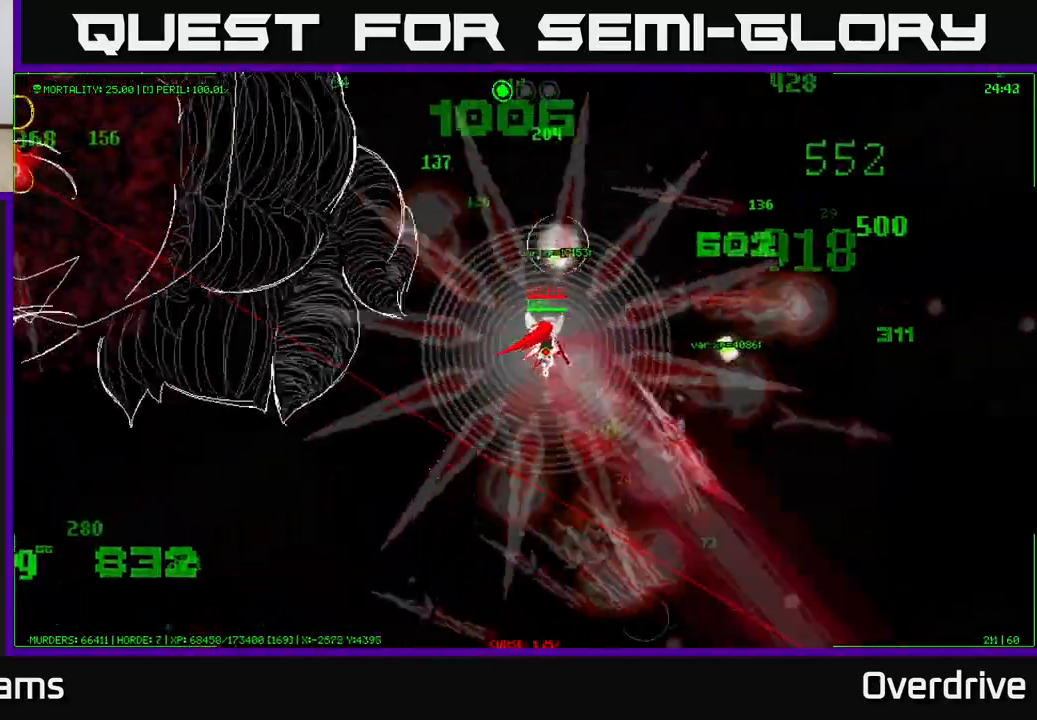
Gameplay with a controller (Xbox layout); each line is a JSON object with the inputs held at the frame after it. "events" lists button and stick changes between this image and that frame as [ms after this image, input, new state], when the widget could be followed in between.
{"buttons": [], "left_stick": "right", "right_stick": "center", "events": [[283, "left_stick", "right"]]}
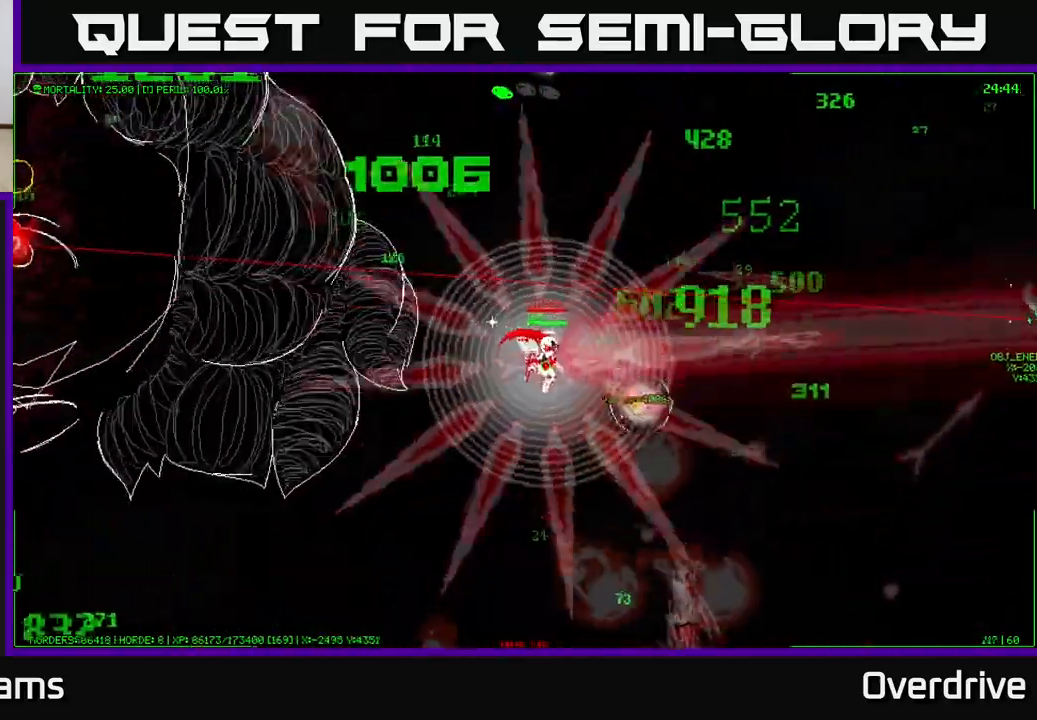
{"buttons": [], "left_stick": "up-right", "right_stick": "center", "events": [[450, "left_stick", "up-right"]]}
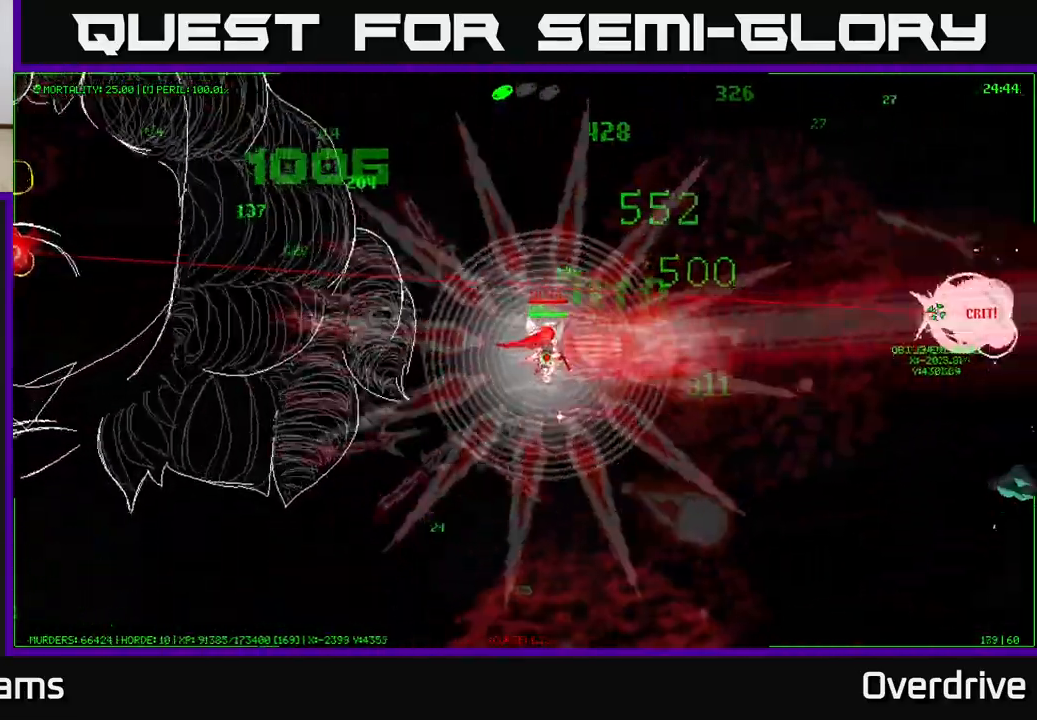
{"buttons": [], "left_stick": "up-left", "right_stick": "center", "events": [[200, "left_stick", "up"], [317, "left_stick", "up-left"]]}
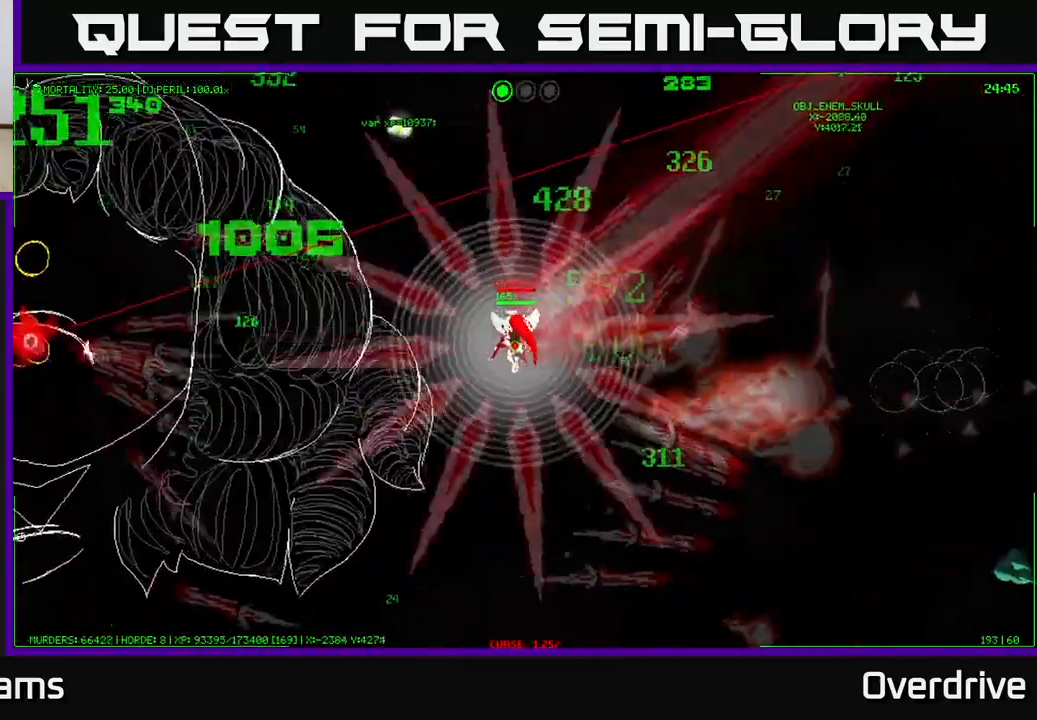
{"buttons": [], "left_stick": "up-left", "right_stick": "center", "events": []}
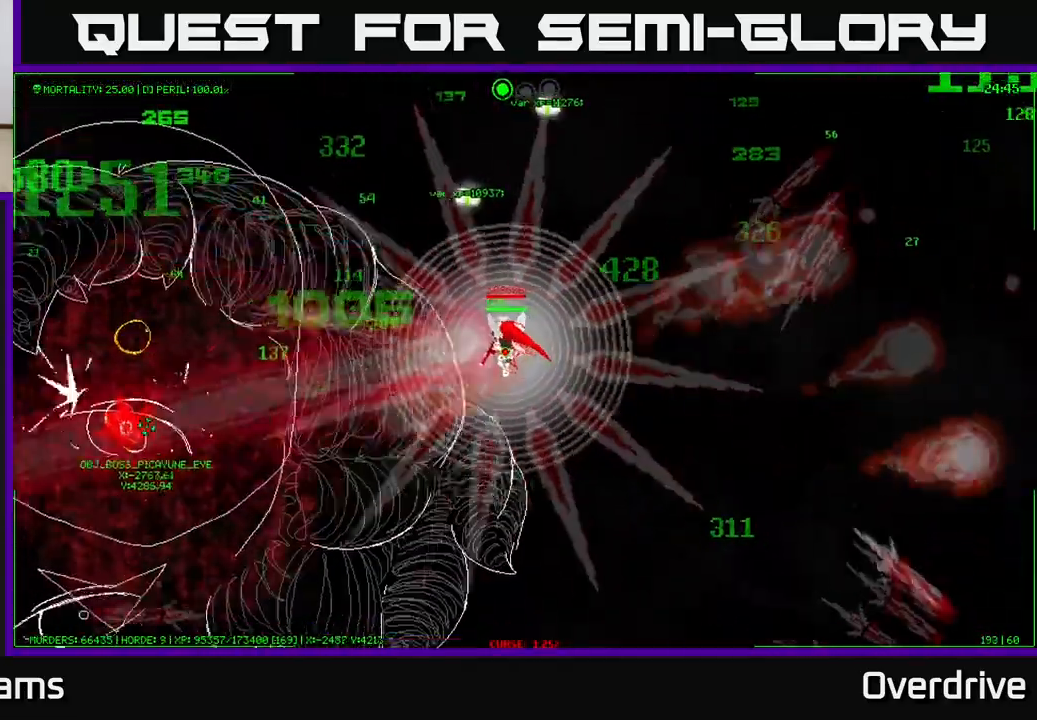
{"buttons": [], "left_stick": "up-right", "right_stick": "center", "events": [[250, "left_stick", "up"], [400, "left_stick", "up-right"]]}
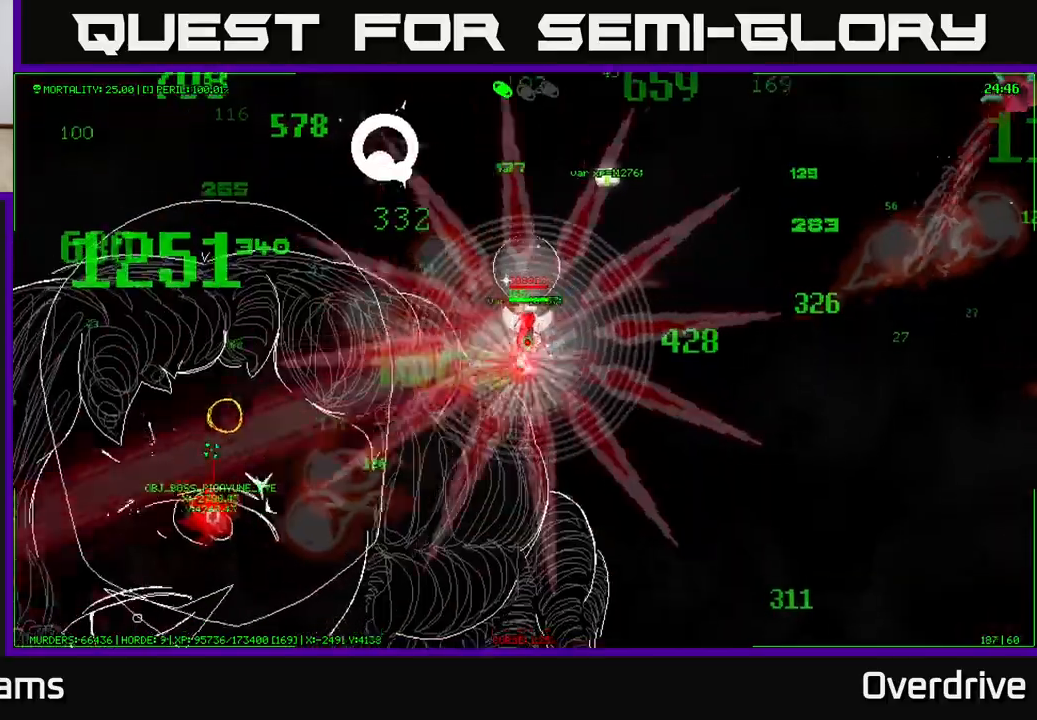
{"buttons": [], "left_stick": "up-left", "right_stick": "center", "events": [[300, "left_stick", "up"], [483, "left_stick", "up-left"]]}
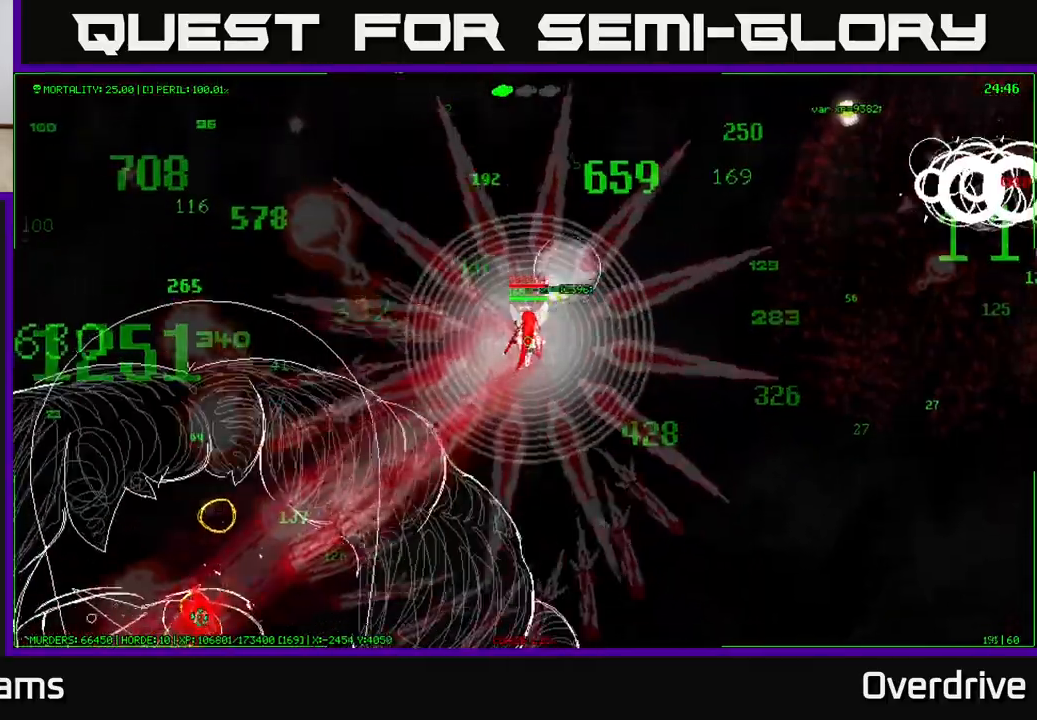
{"buttons": [], "left_stick": "left", "right_stick": "center", "events": [[117, "left_stick", "left"]]}
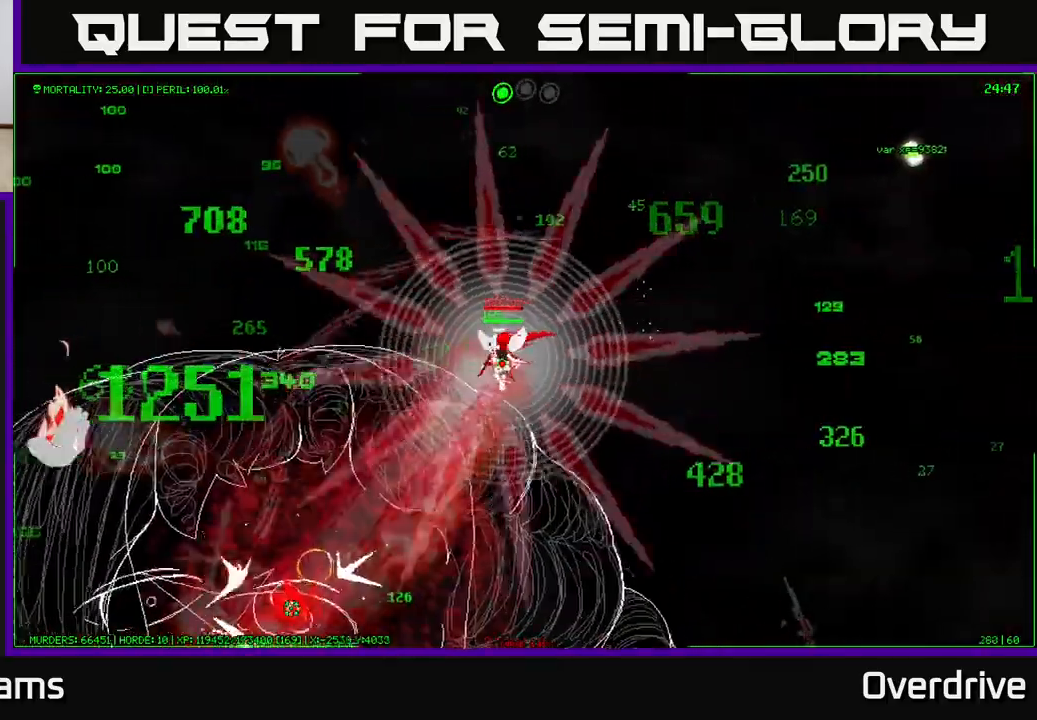
{"buttons": [], "left_stick": "left", "right_stick": "center", "events": []}
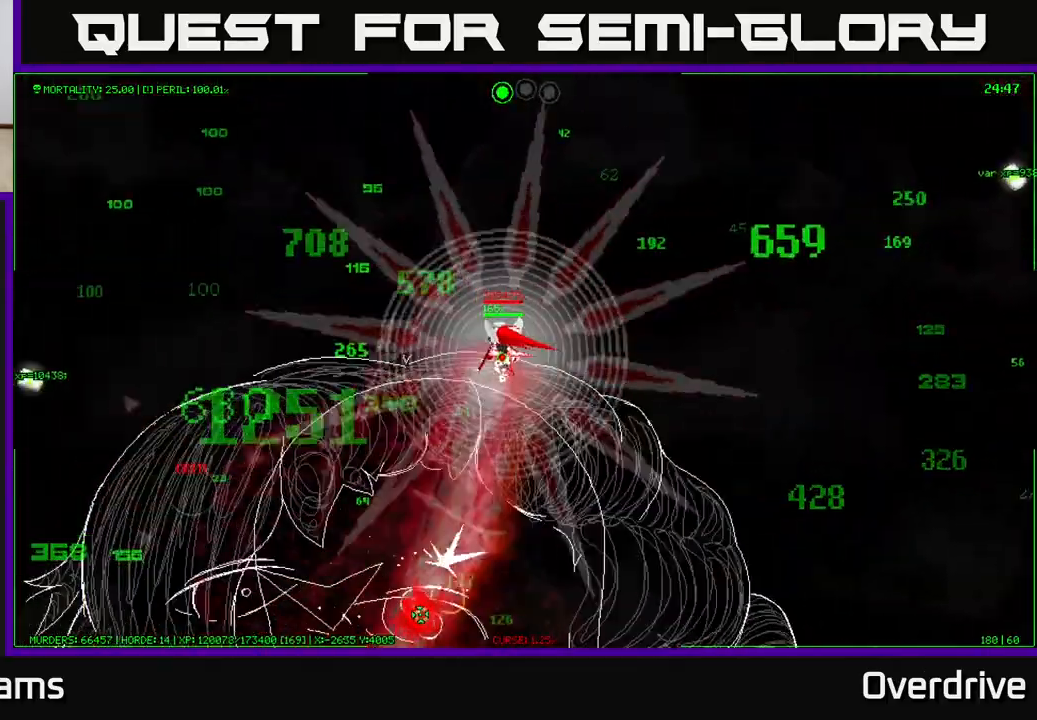
{"buttons": [], "left_stick": "down-left", "right_stick": "center", "events": [[367, "left_stick", "down-left"]]}
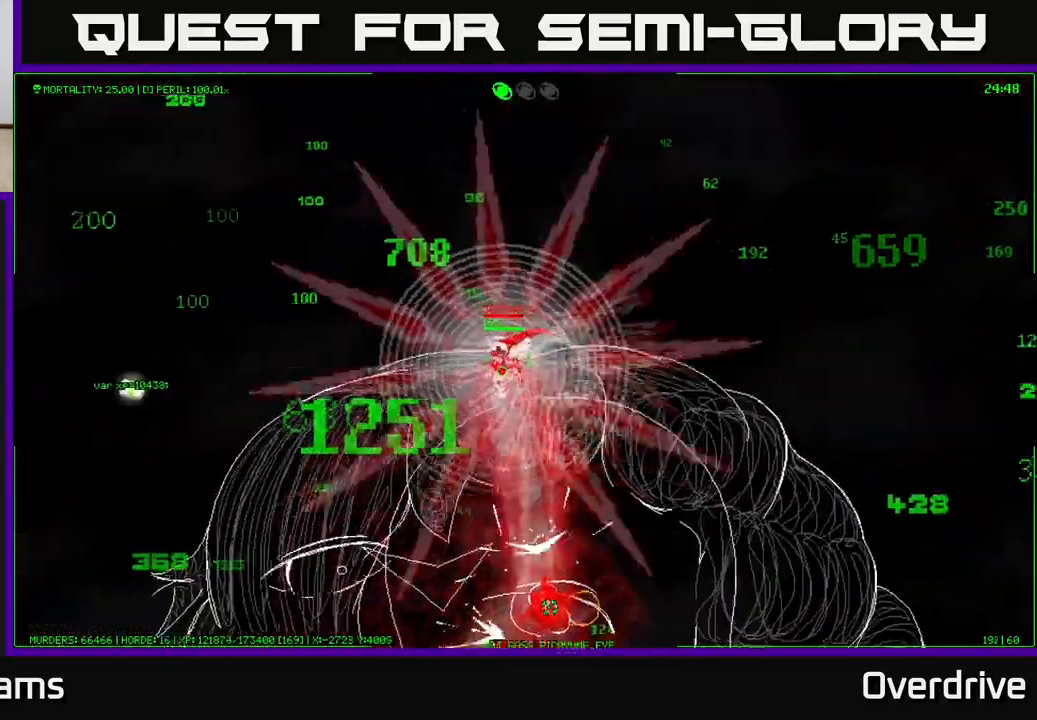
{"buttons": [], "left_stick": "down-left", "right_stick": "center", "events": [[100, "left_stick", "up-left"], [400, "left_stick", "left"], [500, "left_stick", "down-left"]]}
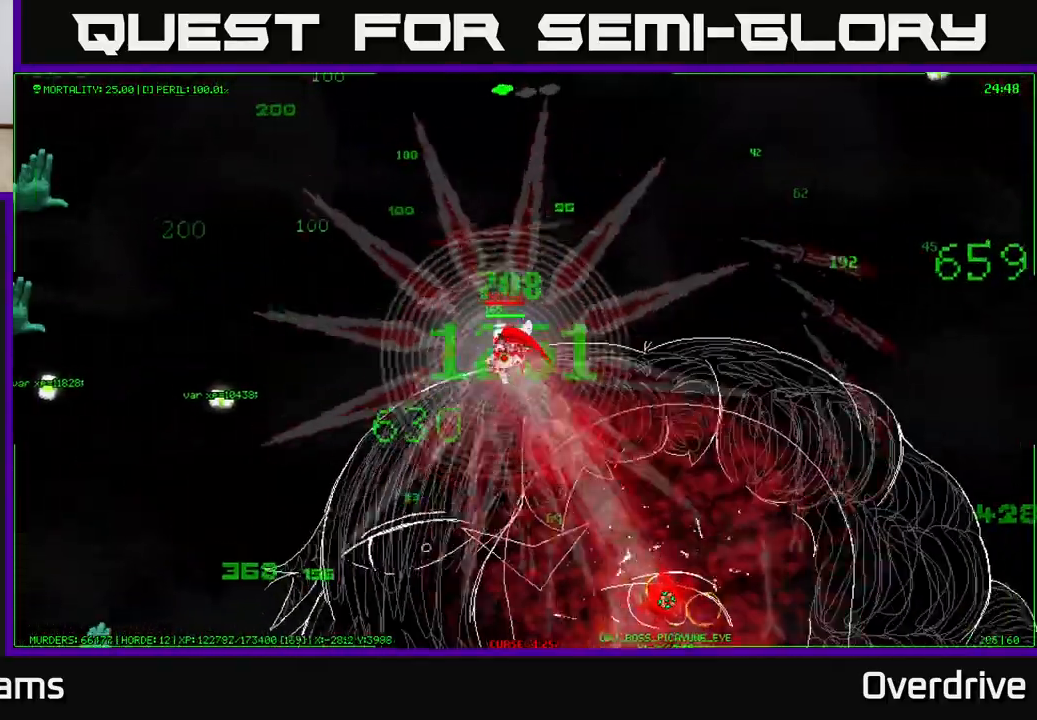
{"buttons": [], "left_stick": "left", "right_stick": "center", "events": [[100, "left_stick", "left"]]}
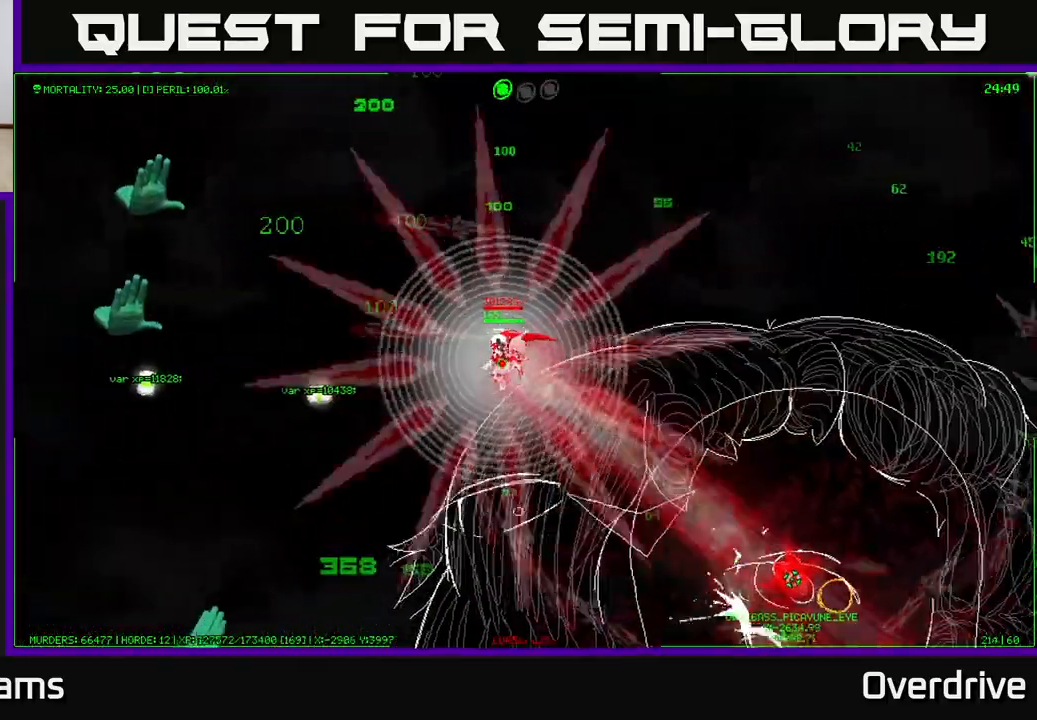
{"buttons": [], "left_stick": "down-left", "right_stick": "center", "events": [[467, "left_stick", "down-left"]]}
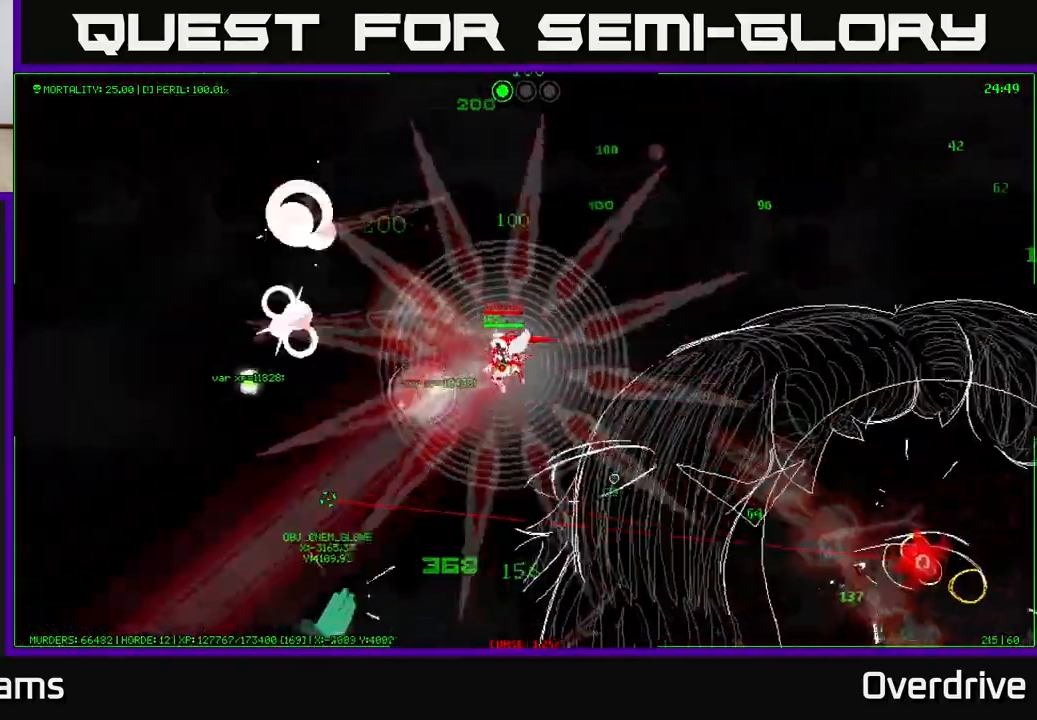
{"buttons": [], "left_stick": "left", "right_stick": "center", "events": [[133, "left_stick", "left"]]}
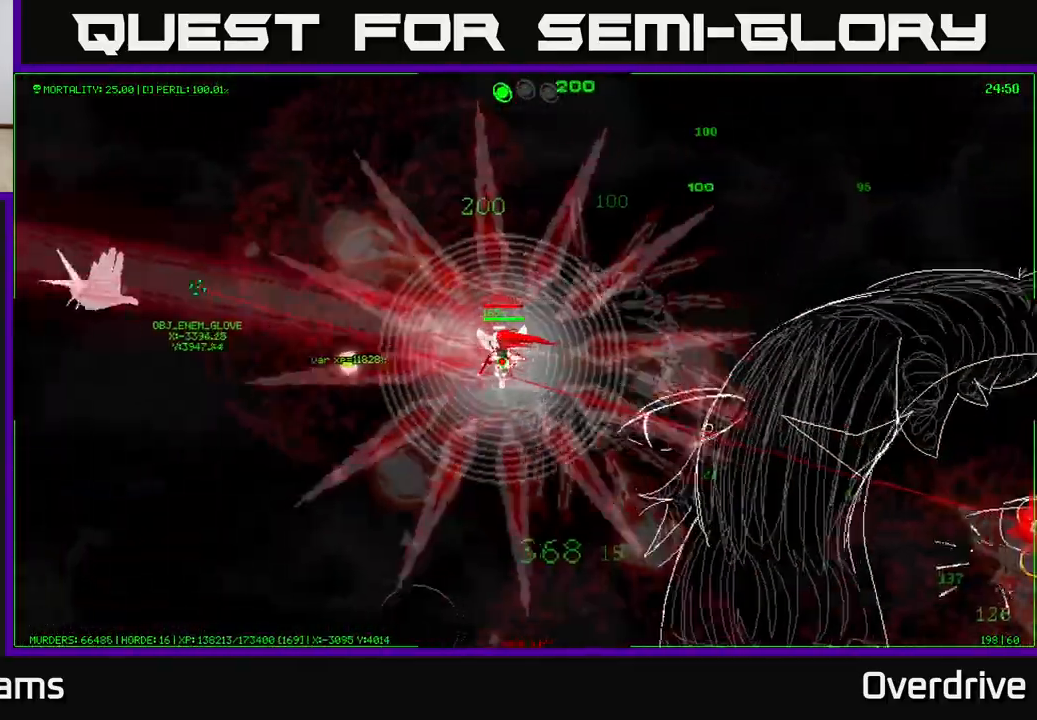
{"buttons": [], "left_stick": "up-left", "right_stick": "center", "events": [[200, "left_stick", "down-left"], [467, "left_stick", "up-left"]]}
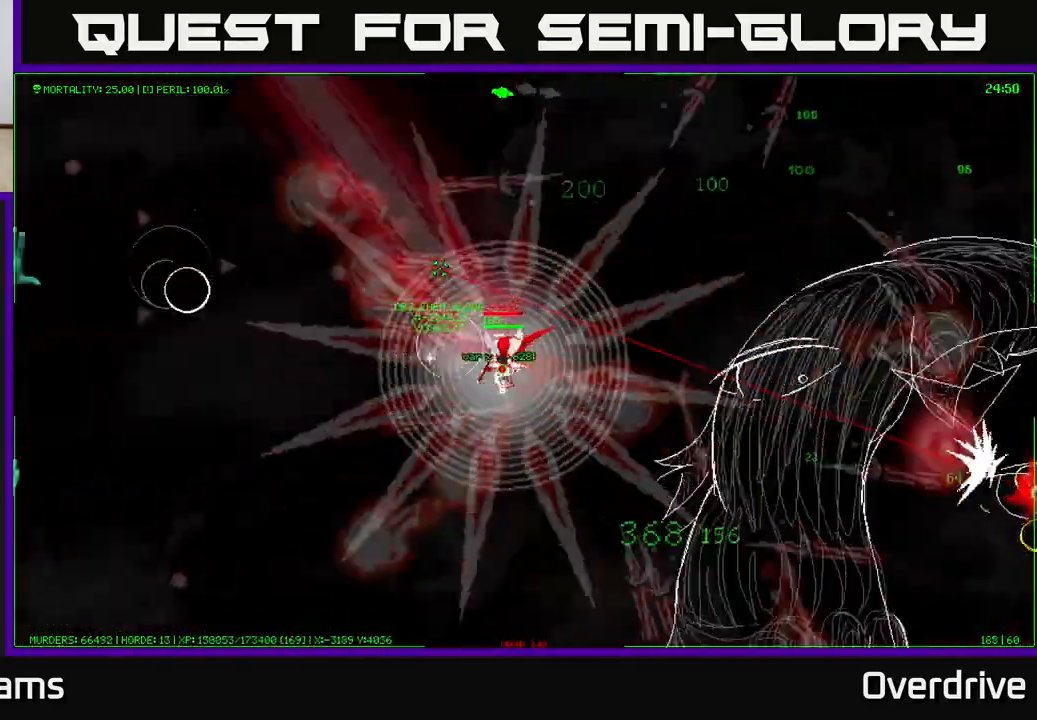
{"buttons": [], "left_stick": "down", "right_stick": "center", "events": [[167, "left_stick", "down-left"], [250, "left_stick", "down"]]}
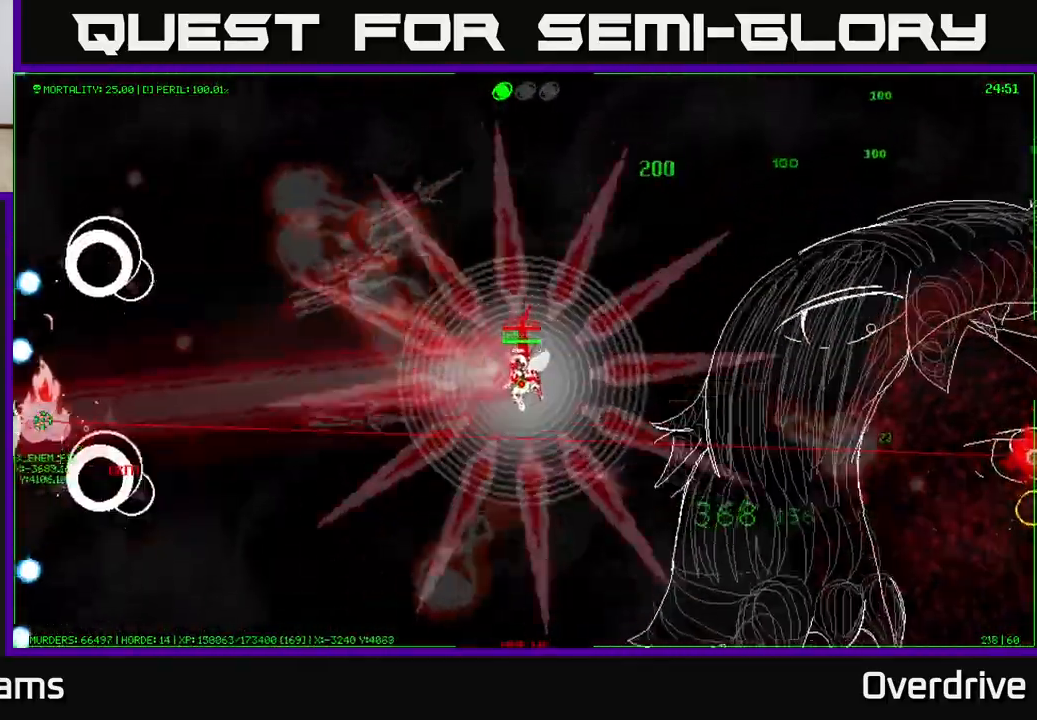
{"buttons": [], "left_stick": "down", "right_stick": "center", "events": []}
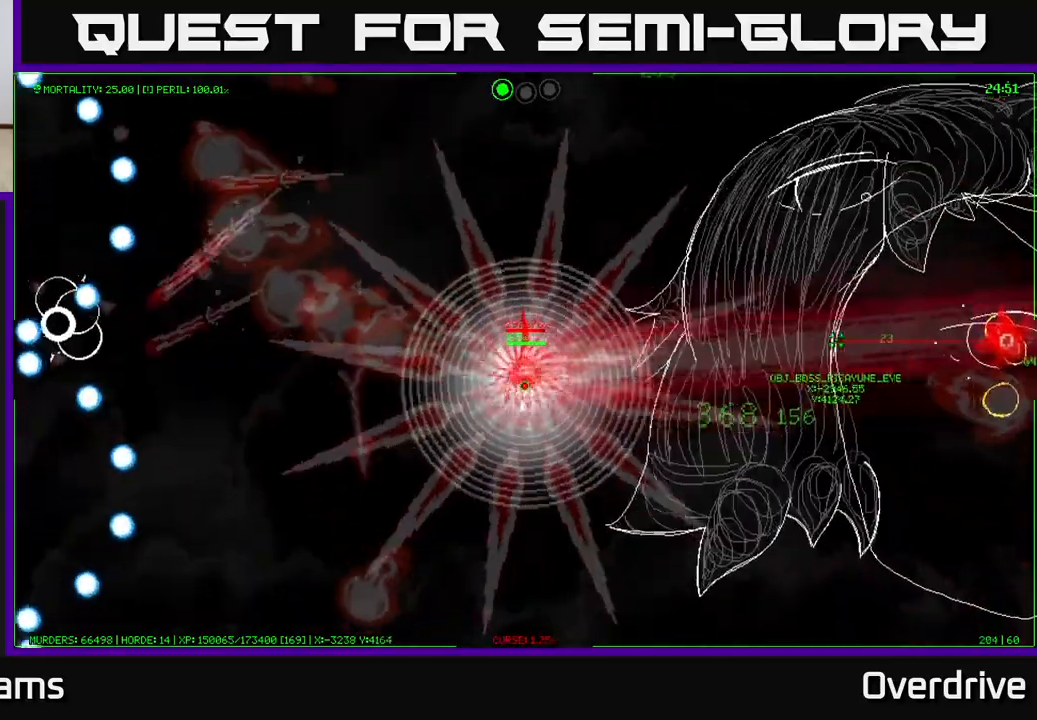
{"buttons": [], "left_stick": "down-right", "right_stick": "center", "events": [[250, "left_stick", "down-right"]]}
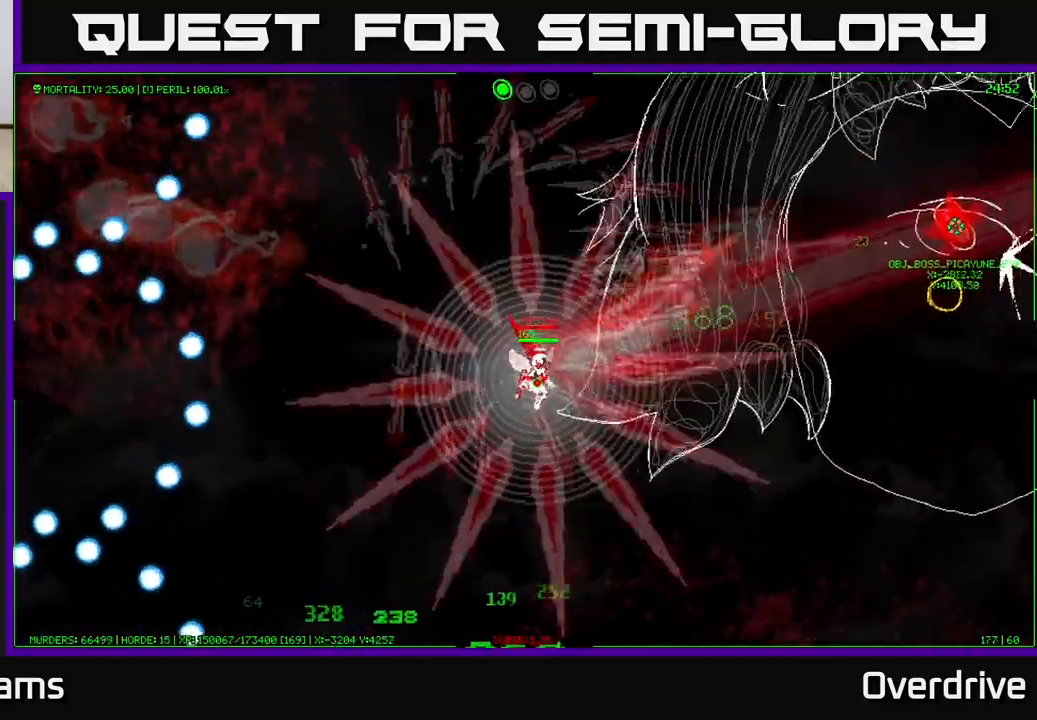
{"buttons": [], "left_stick": "up-left", "right_stick": "center", "events": [[217, "left_stick", "down"], [367, "left_stick", "left"], [417, "left_stick", "up-left"]]}
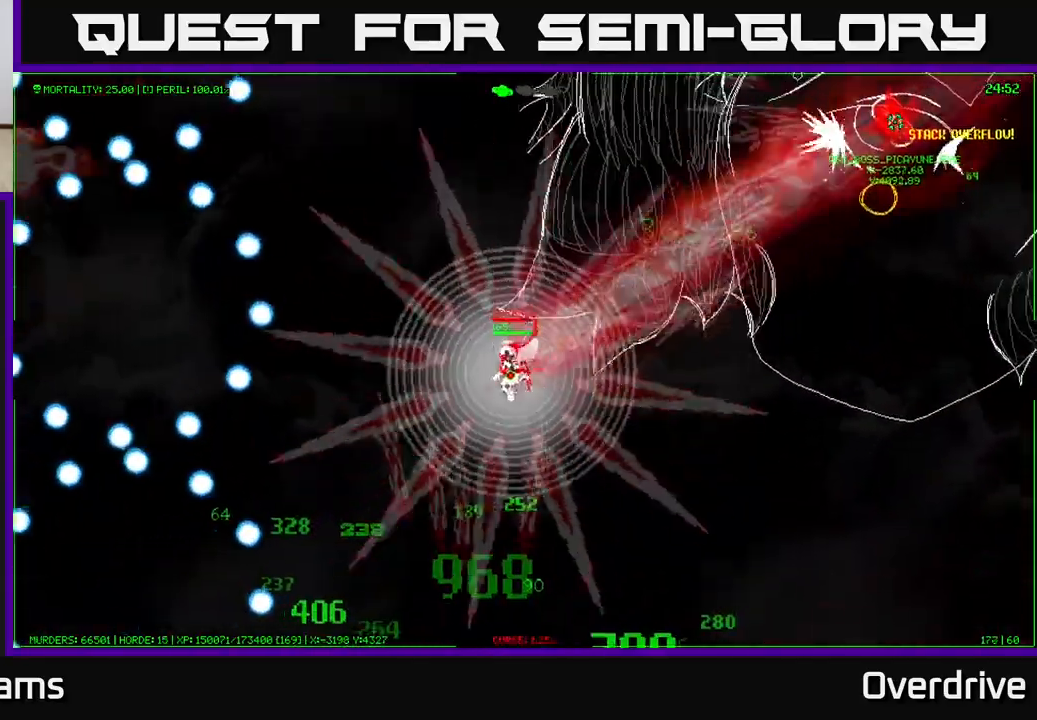
{"buttons": [], "left_stick": "center", "right_stick": "center", "events": [[217, "left_stick", "center"]]}
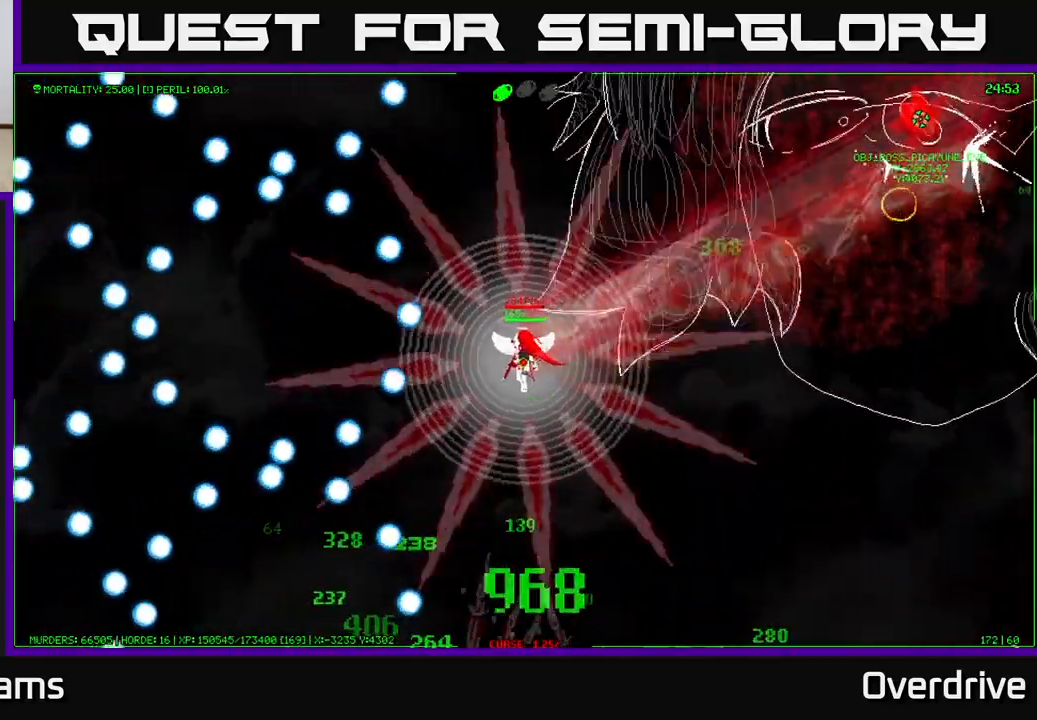
{"buttons": [], "left_stick": "center", "right_stick": "center", "events": [[83, "left_stick", "up"], [233, "left_stick", "center"]]}
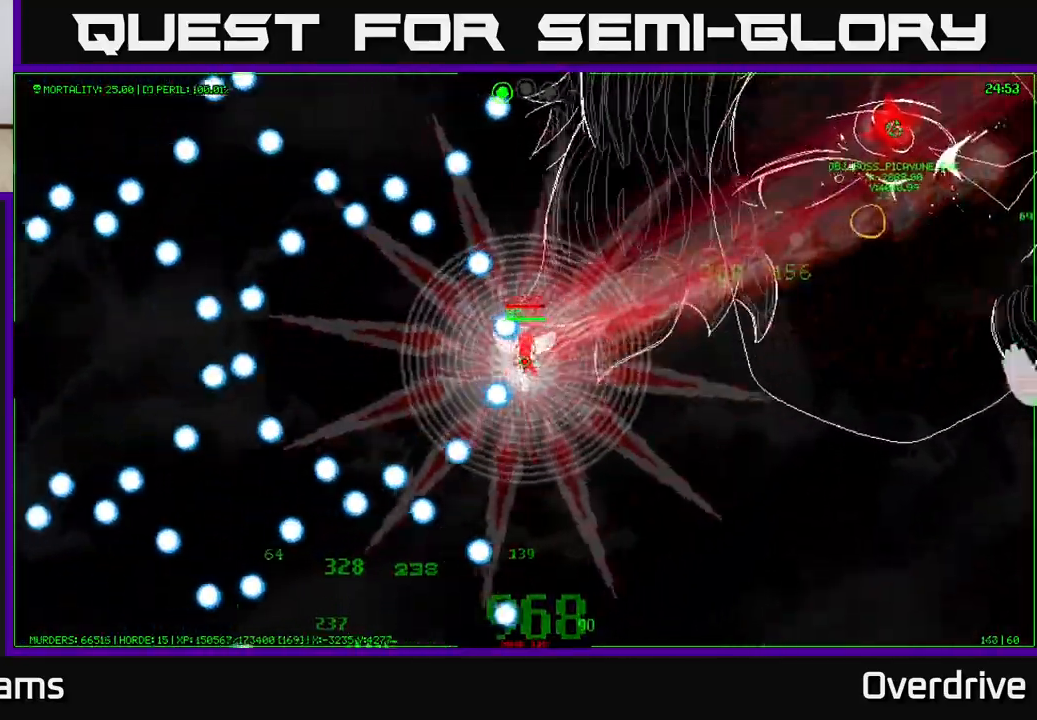
{"buttons": [], "left_stick": "center", "right_stick": "center", "events": [[250, "left_stick", "left"], [467, "left_stick", "center"]]}
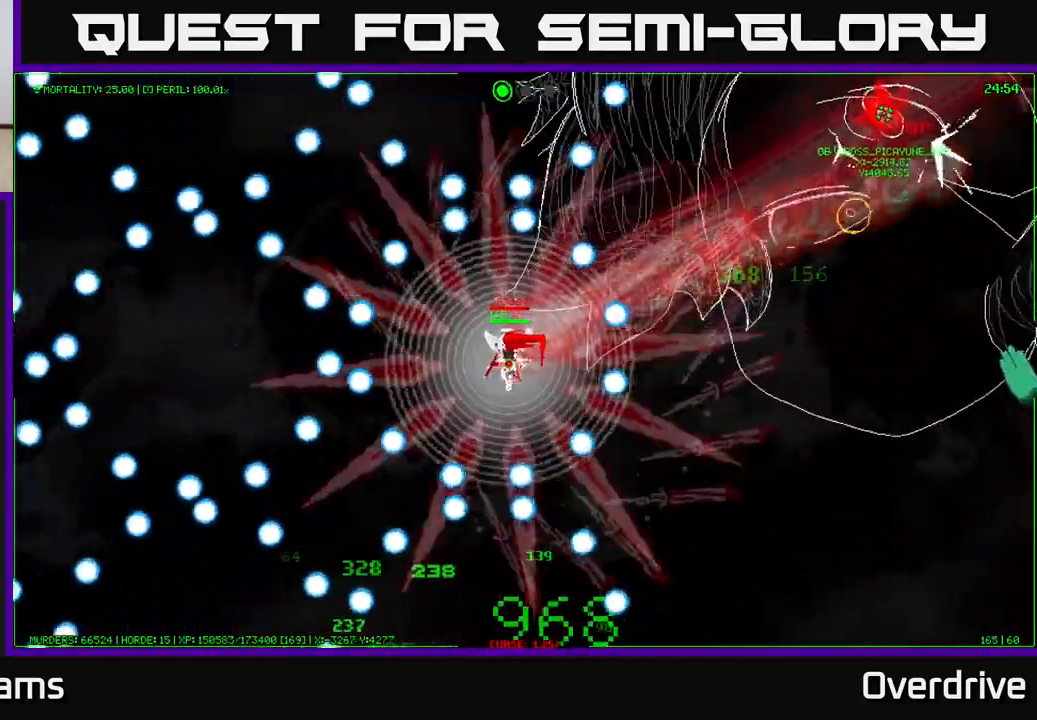
{"buttons": [], "left_stick": "center", "right_stick": "center", "events": [[183, "left_stick", "right"], [383, "left_stick", "center"]]}
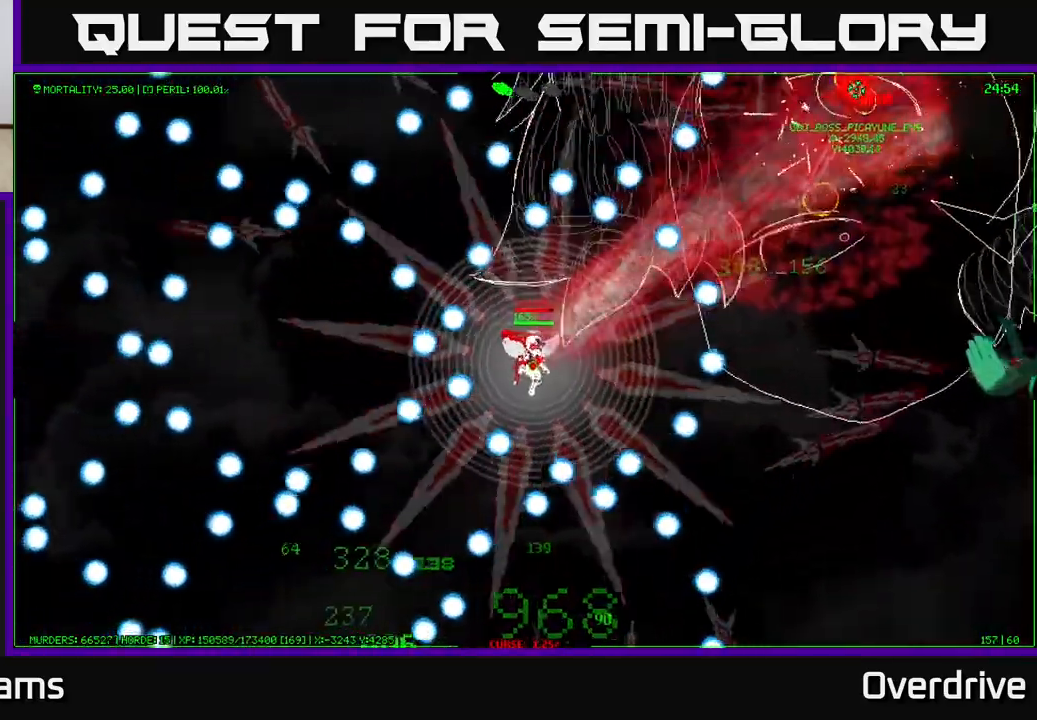
{"buttons": [], "left_stick": "left", "right_stick": "center", "events": [[317, "left_stick", "left"]]}
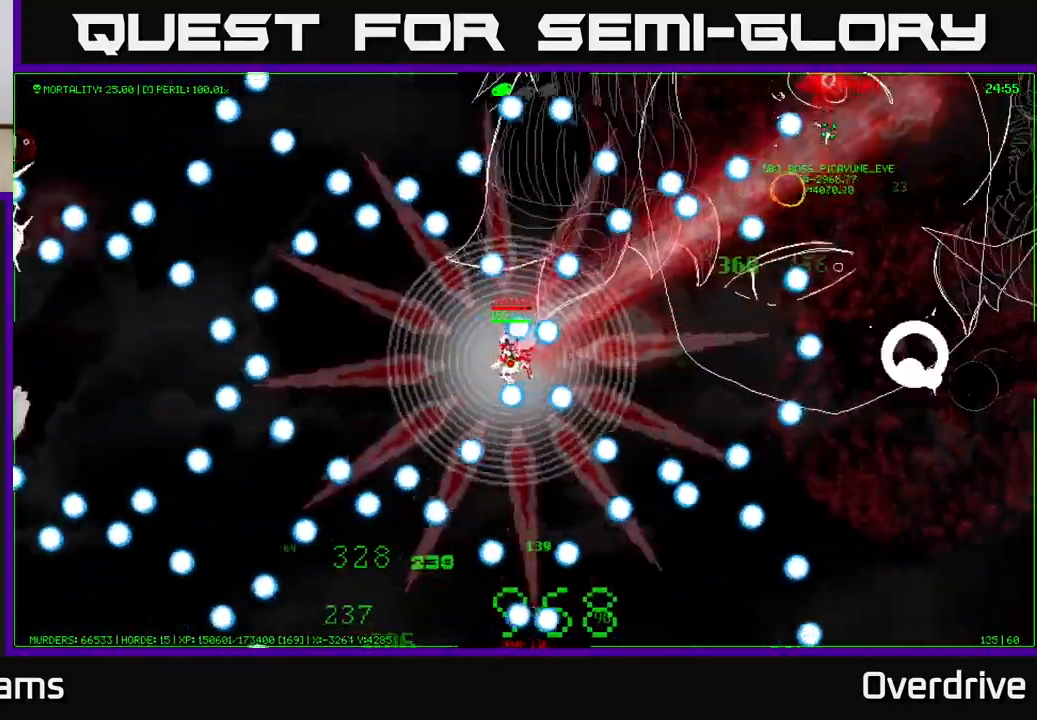
{"buttons": [], "left_stick": "center", "right_stick": "center", "events": [[117, "left_stick", "center"]]}
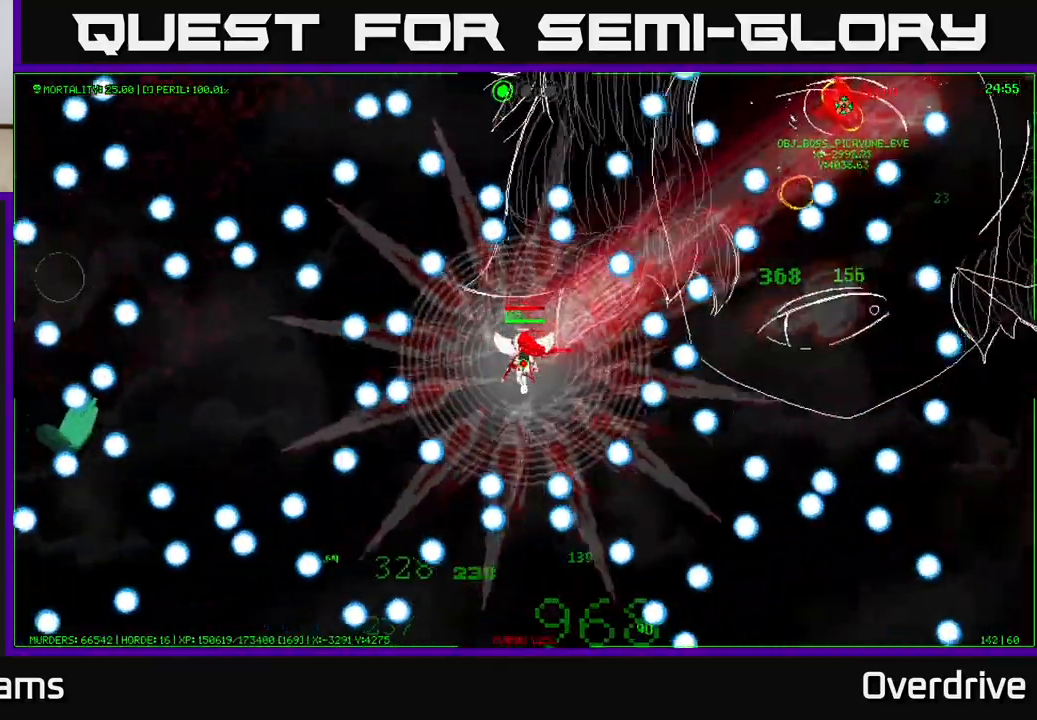
{"buttons": [], "left_stick": "center", "right_stick": "center", "events": [[100, "left_stick", "down-right"], [250, "left_stick", "right"], [467, "left_stick", "center"]]}
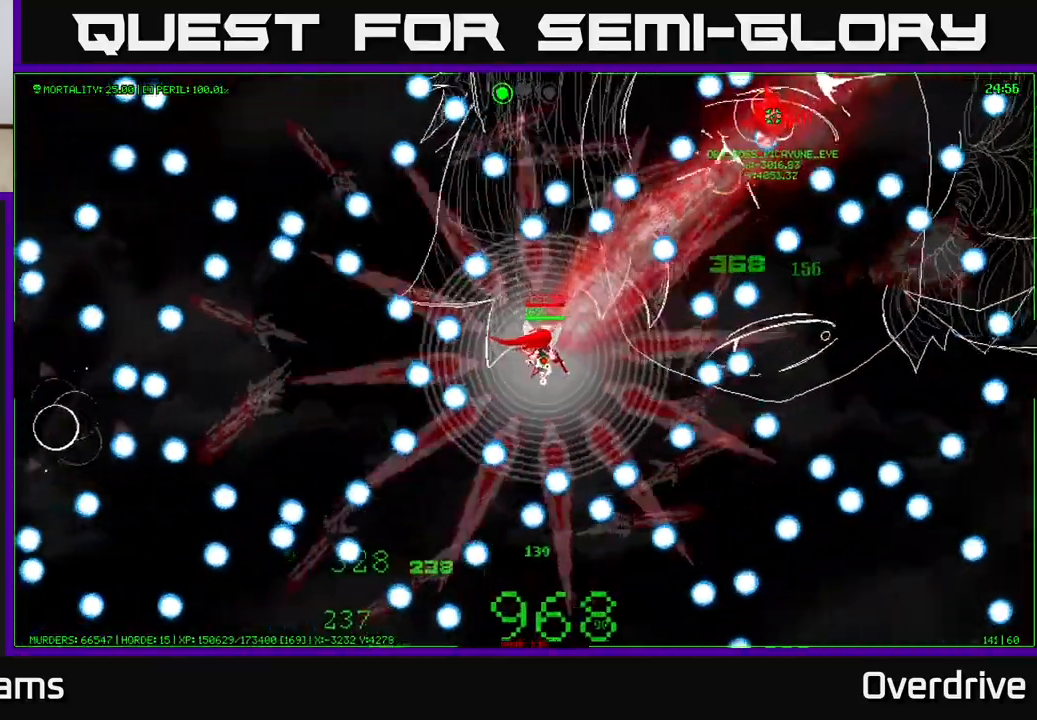
{"buttons": [], "left_stick": "center", "right_stick": "center", "events": [[200, "left_stick", "down-right"], [350, "left_stick", "center"]]}
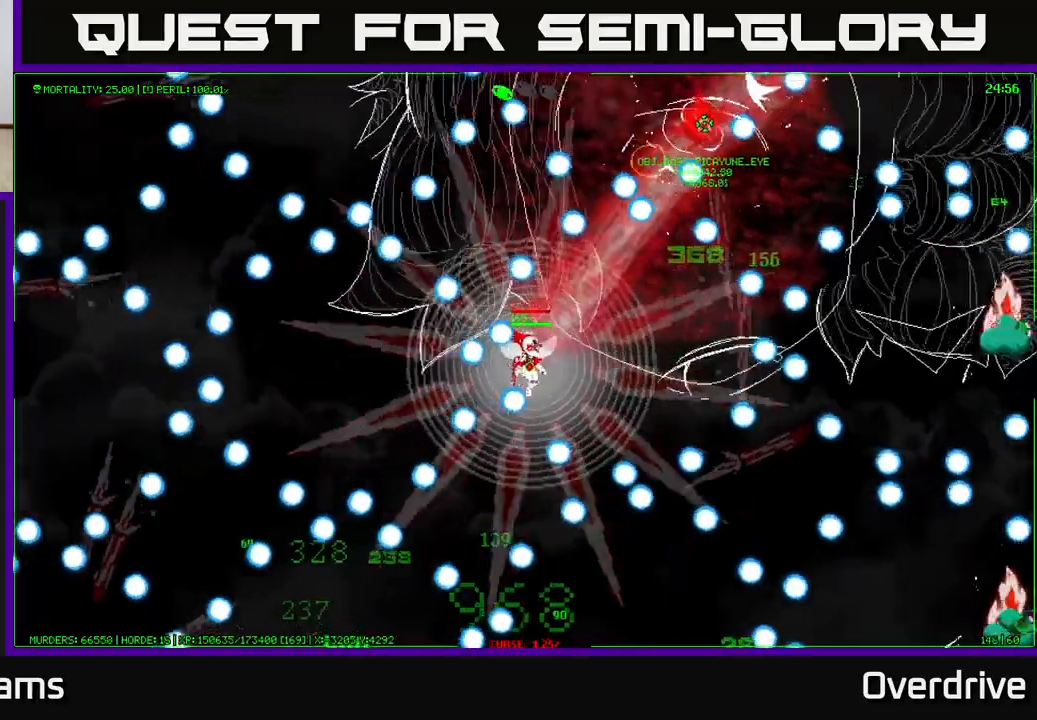
{"buttons": [], "left_stick": "center", "right_stick": "center", "events": [[100, "left_stick", "left"], [417, "left_stick", "center"]]}
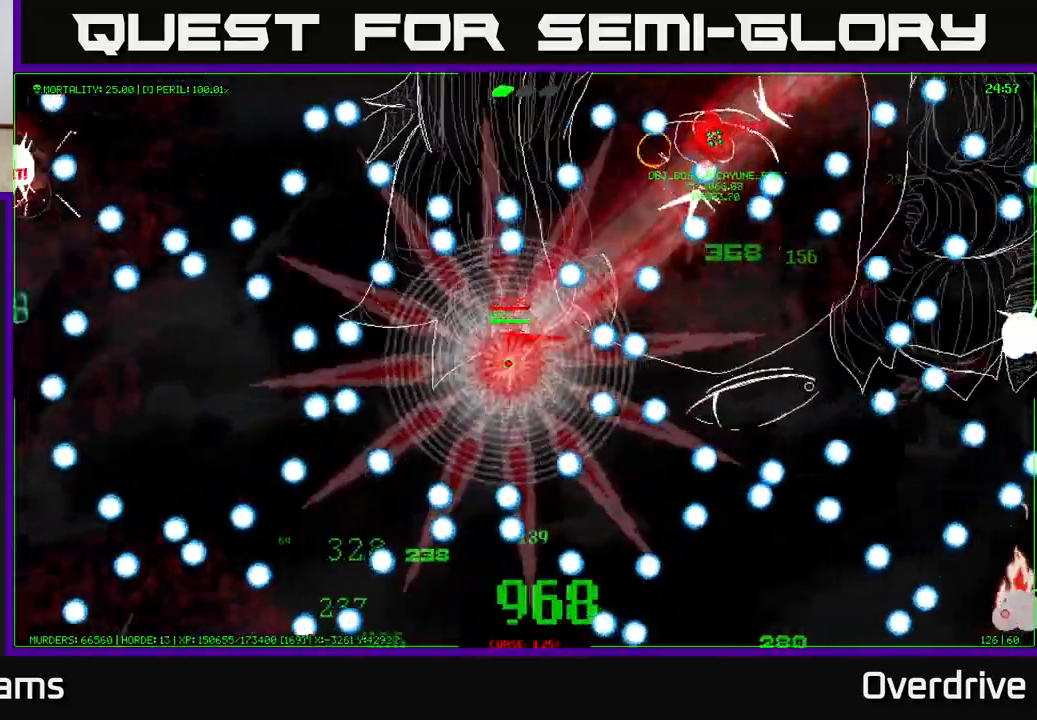
{"buttons": [], "left_stick": "right", "right_stick": "center", "events": [[233, "left_stick", "right"]]}
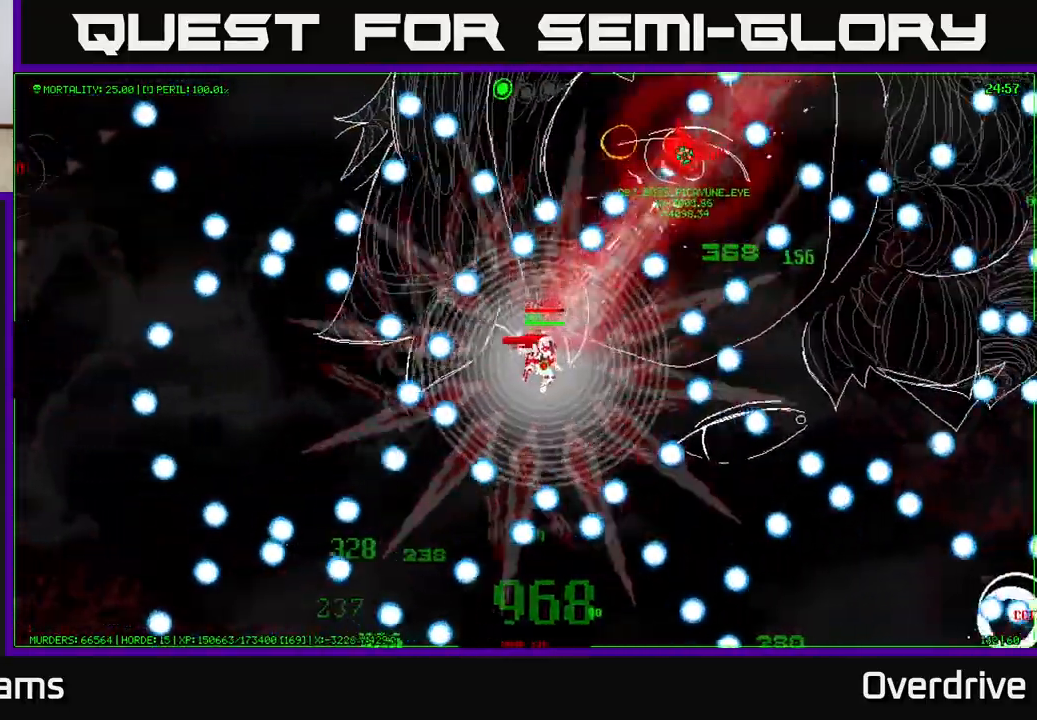
{"buttons": [], "left_stick": "center", "right_stick": "center", "events": [[233, "left_stick", "up"], [383, "left_stick", "center"]]}